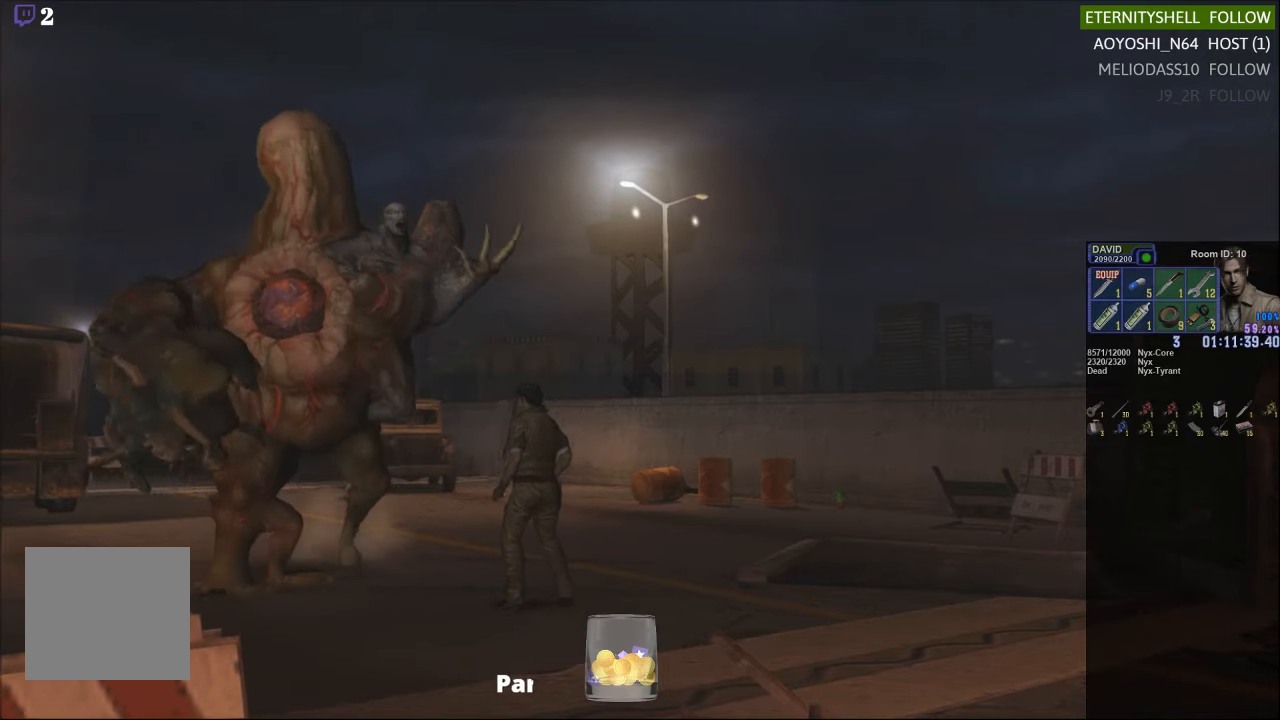
Gameplay with a controller (Xbox layout); each line is a JSON object with the inputs held at the frame after it. "events" lists button and stick changes between this image and that frame as [ms after this image, input, new state], when the widget could be followed in between.
{"buttons": ["X", "DPAD_UP"], "left_stick": "center", "right_stick": "center", "events": [[396, "DPAD_RIGHT", "up"]]}
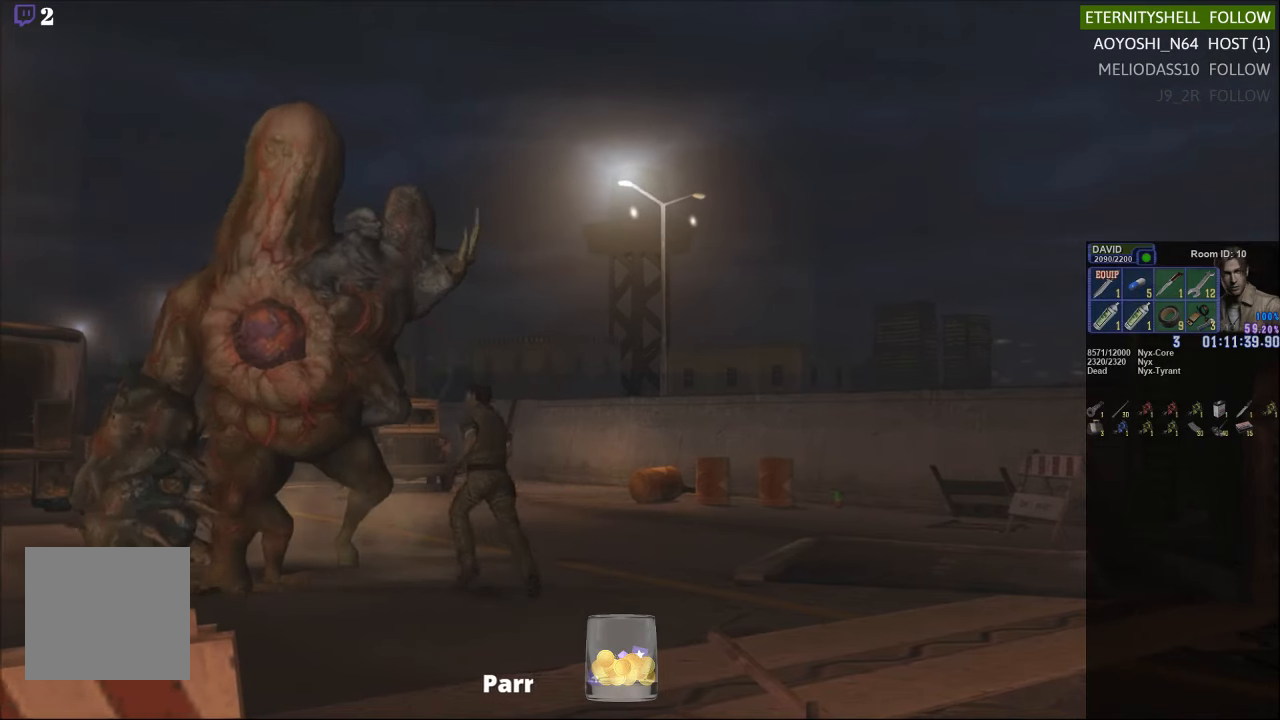
{"buttons": ["B", "R1"], "left_stick": "center", "right_stick": "center", "events": [[250, "DPAD_RIGHT", "down"], [375, "X", "up"], [417, "DPAD_RIGHT", "up"], [417, "DPAD_UP", "up"], [417, "R1", "down"], [479, "B", "down"]]}
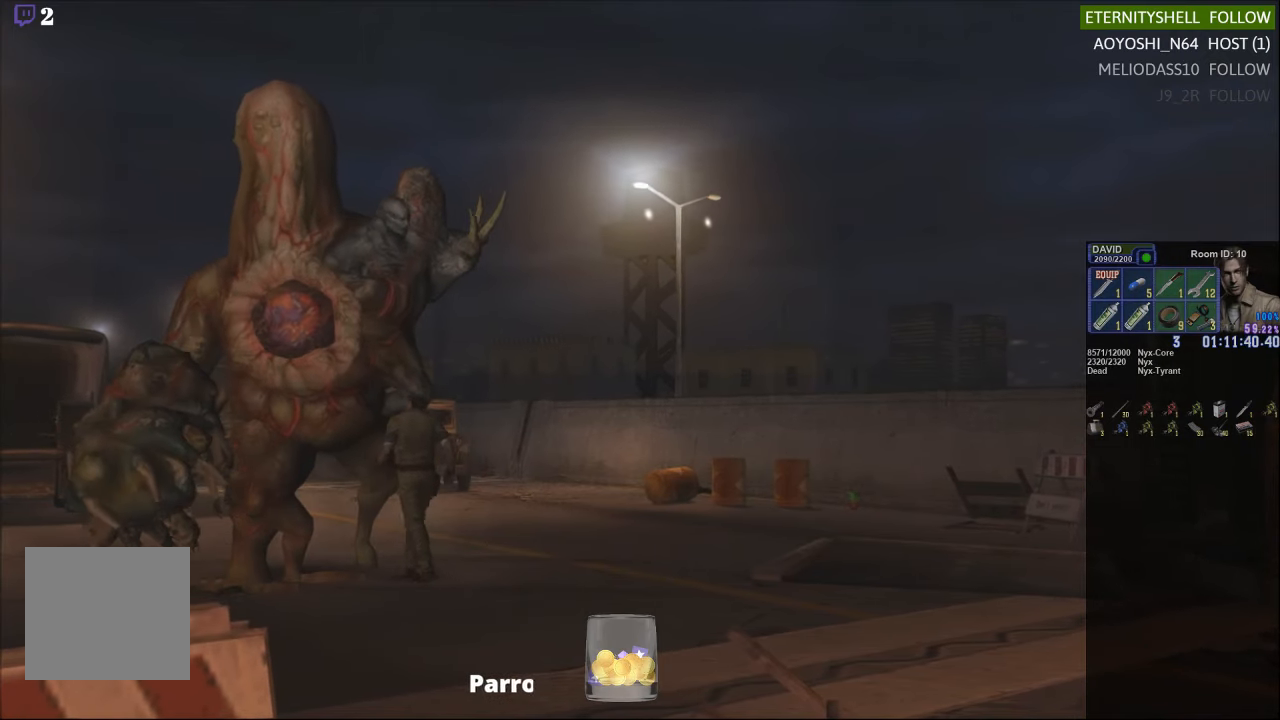
{"buttons": ["R1"], "left_stick": "center", "right_stick": "center"}
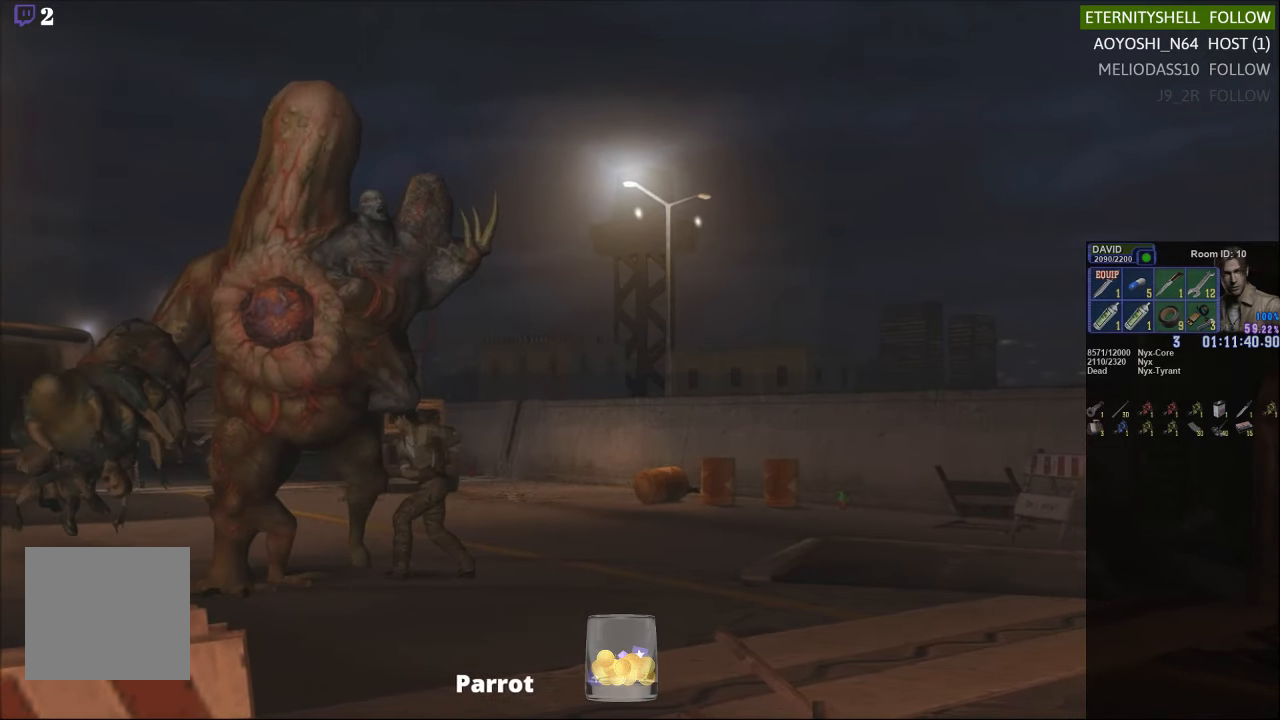
{"buttons": [], "left_stick": "center", "right_stick": "center", "events": [[313, "R1", "up"]]}
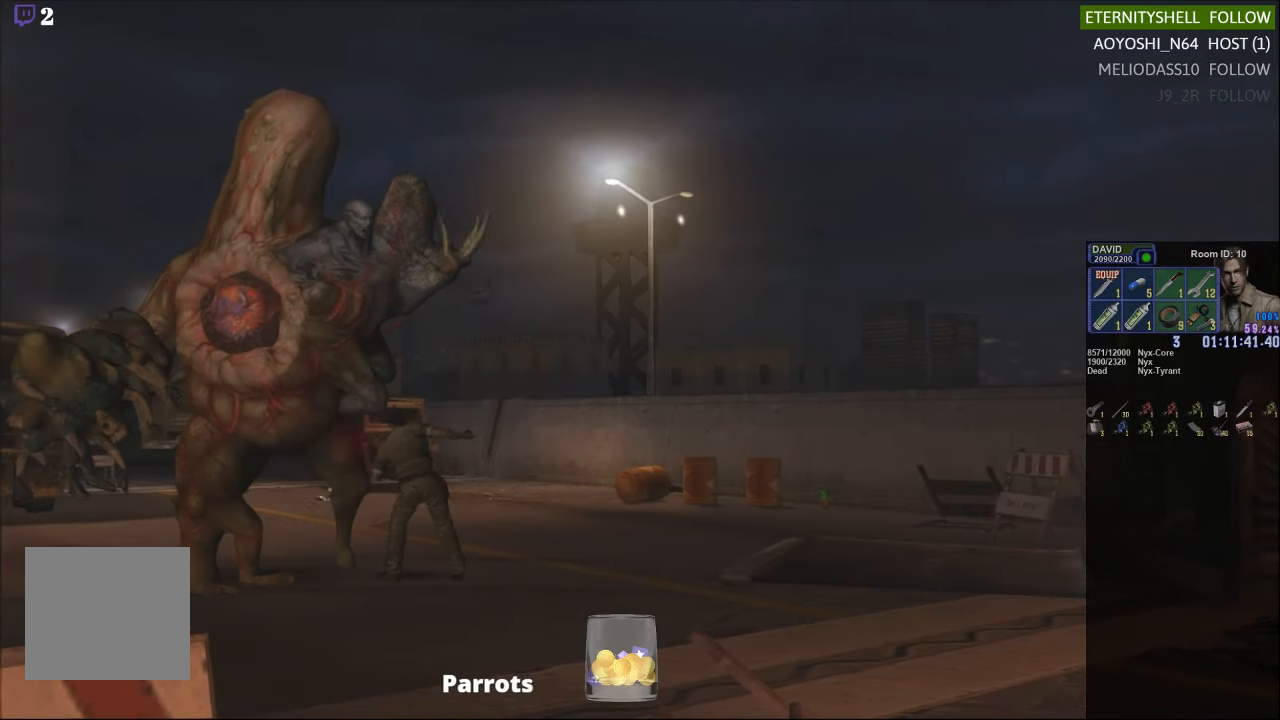
{"buttons": ["DPAD_DOWN"], "left_stick": "center", "right_stick": "center", "events": [[21, "DPAD_DOWN", "down"]]}
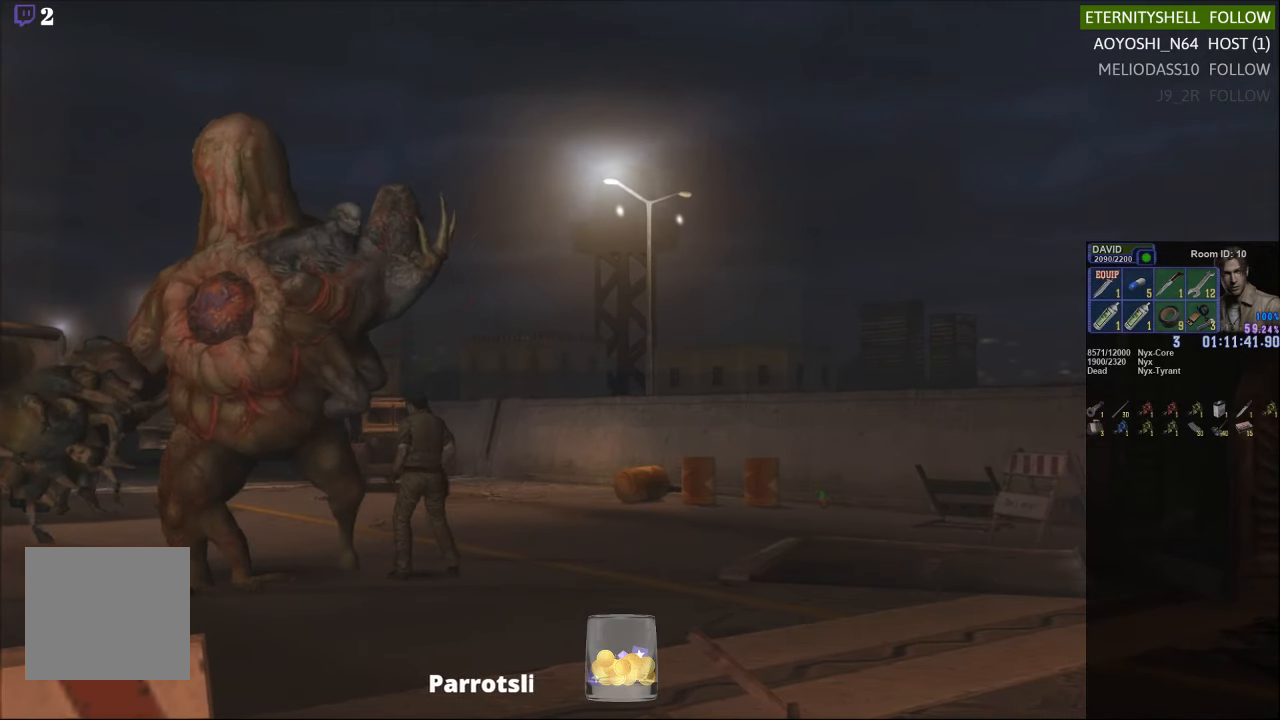
{"buttons": [], "left_stick": "center", "right_stick": "center", "events": [[333, "X", "down"], [479, "DPAD_DOWN", "up"], [500, "X", "up"]]}
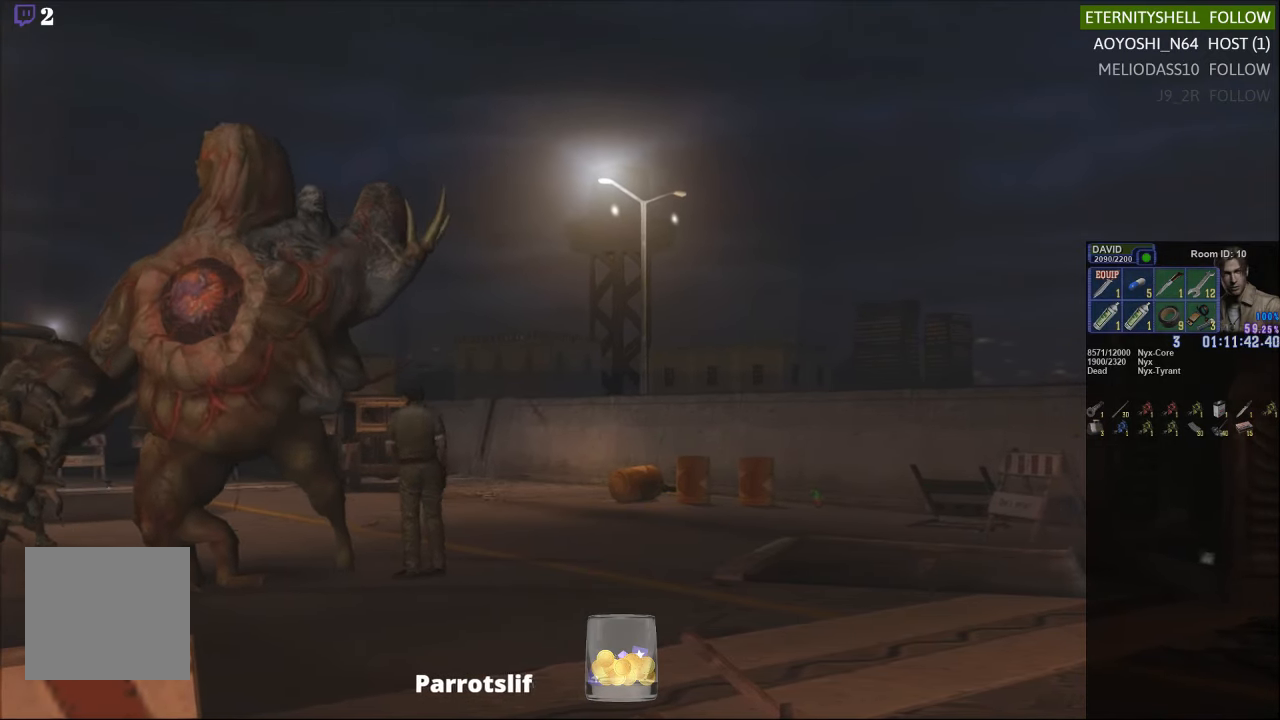
{"buttons": ["X"], "left_stick": "down-left", "right_stick": "center", "events": [[188, "X", "down"], [188, "left_stick", "down"], [250, "left_stick", "down-left"], [333, "A", "down"], [458, "A", "up"]]}
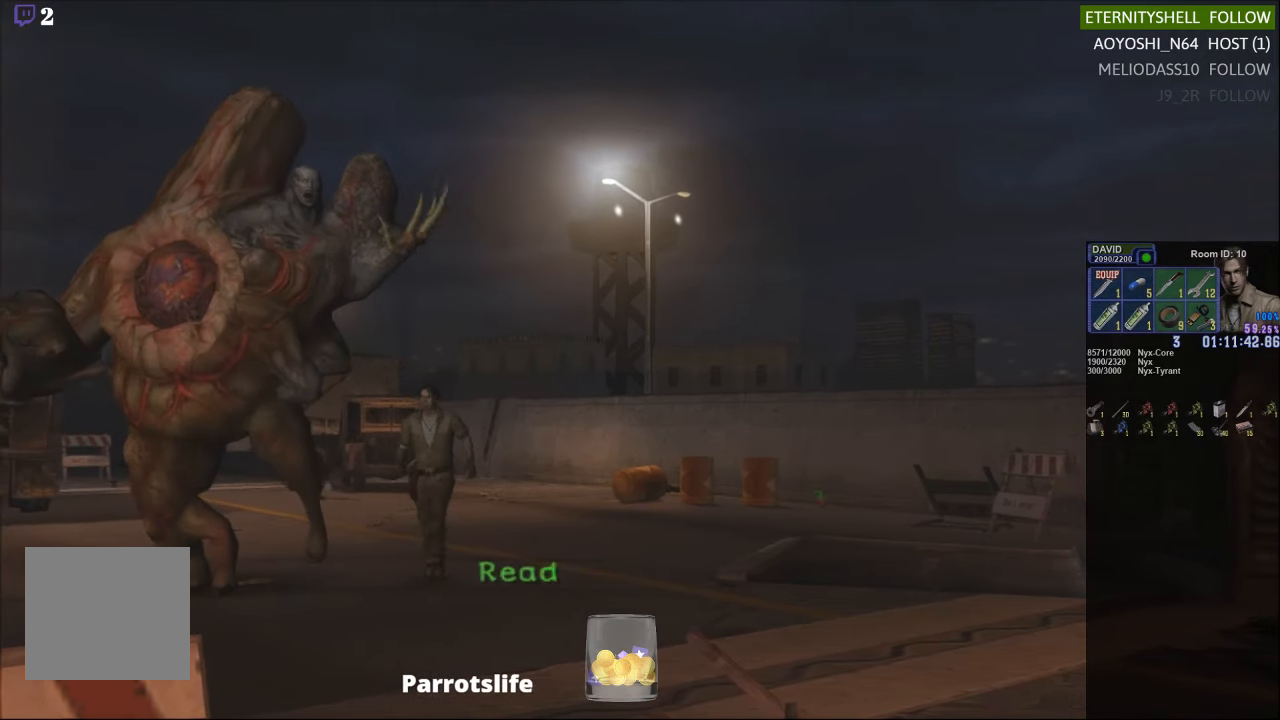
{"buttons": [], "left_stick": "center", "right_stick": "center", "events": [[313, "left_stick", "left"], [479, "X", "up"], [500, "left_stick", "center"]]}
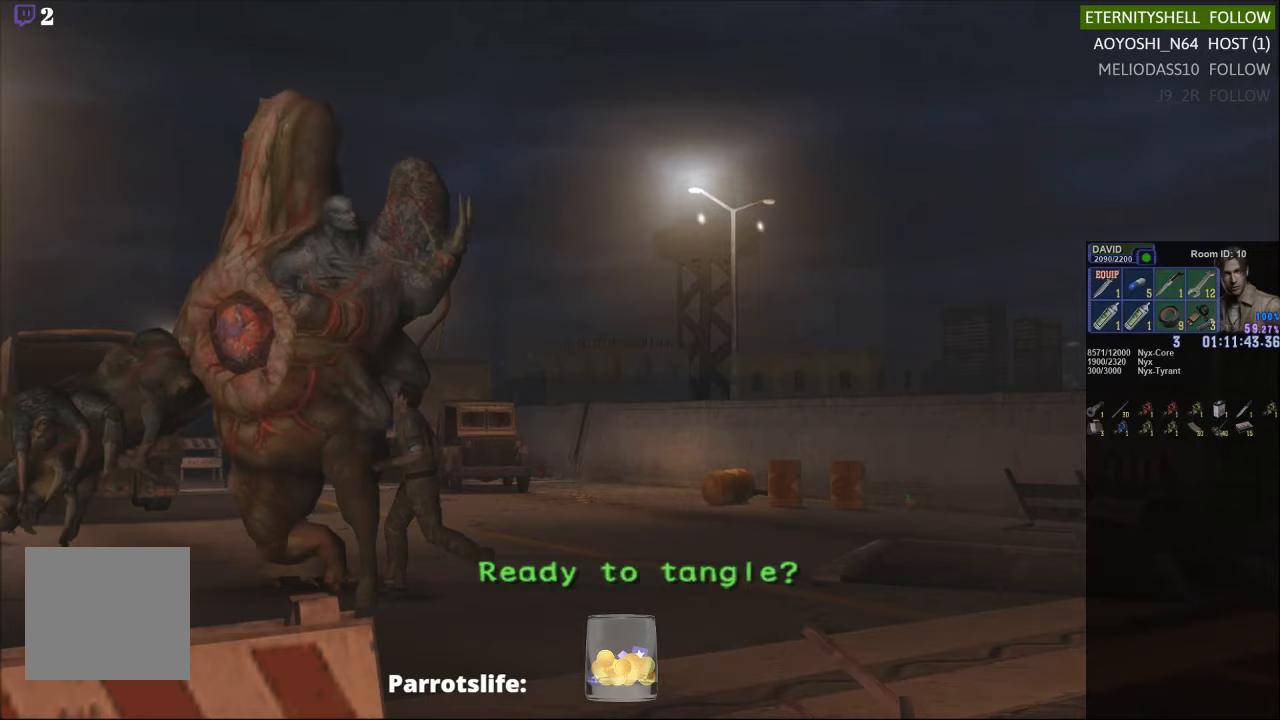
{"buttons": ["B", "R1"], "left_stick": "center", "right_stick": "center", "events": [[42, "R1", "down"], [125, "B", "down"], [229, "B", "up"], [458, "B", "down"]]}
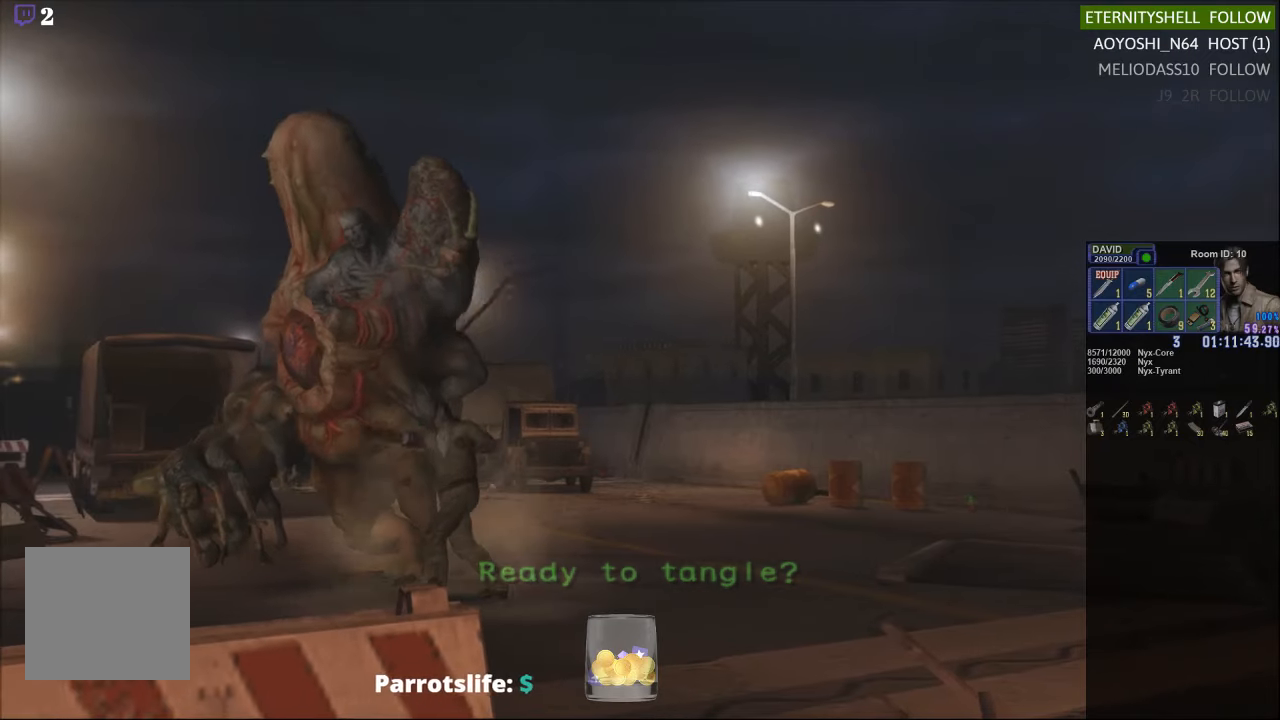
{"buttons": ["R1", "DPAD_RIGHT"], "left_stick": "center", "right_stick": "center", "events": [[42, "B", "up"], [250, "DPAD_RIGHT", "down"]]}
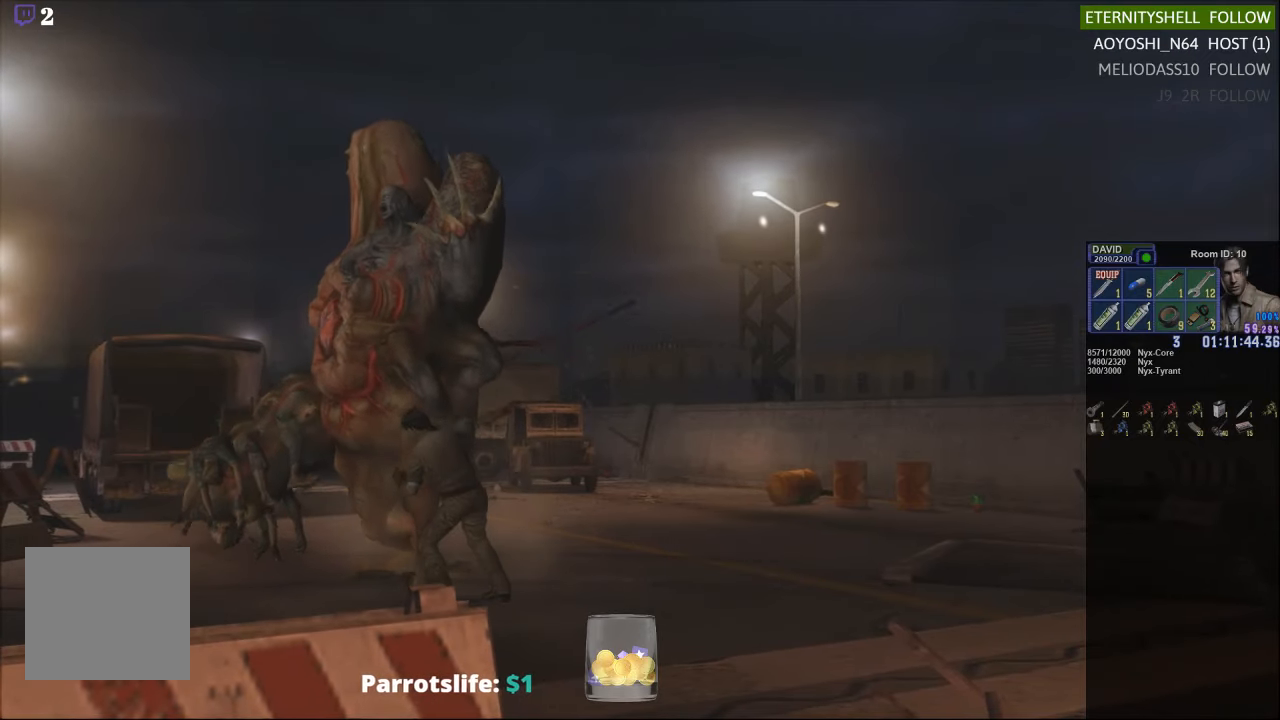
{"buttons": ["B", "R1", "DPAD_RIGHT"], "left_stick": "center", "right_stick": "center", "events": [[479, "B", "down"]]}
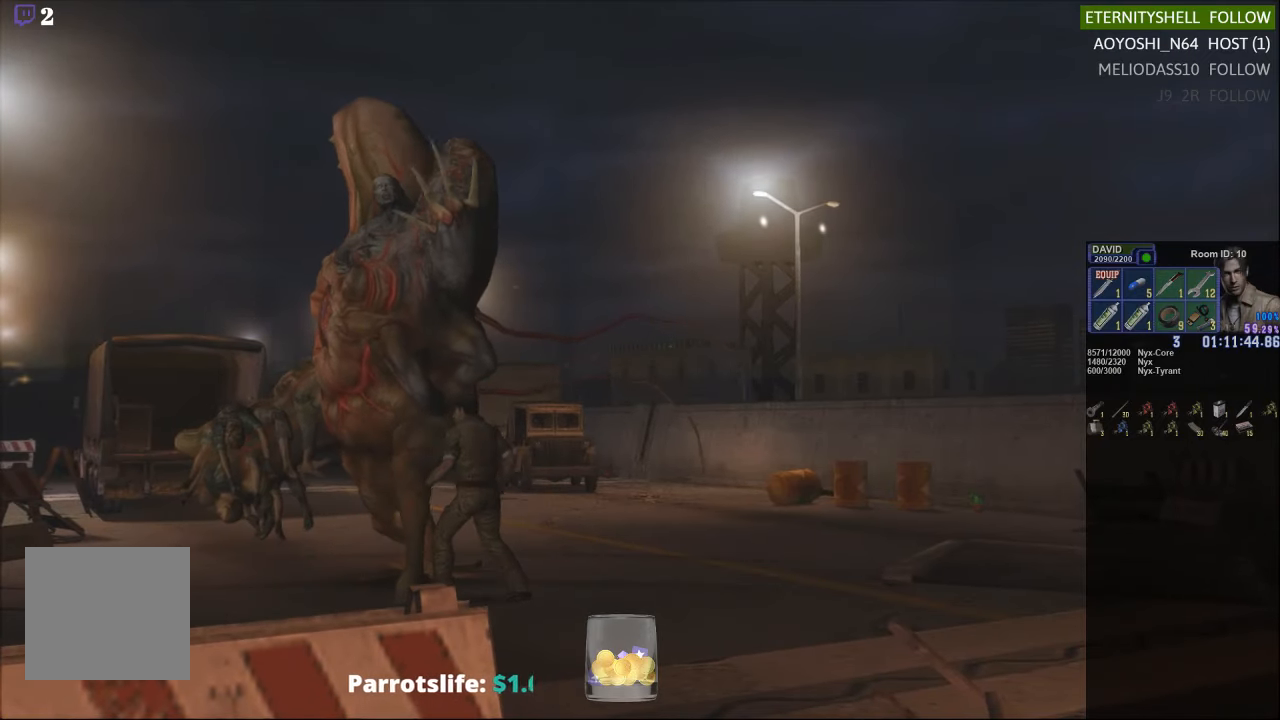
{"buttons": ["R1"], "left_stick": "center", "right_stick": "center", "events": [[42, "DPAD_RIGHT", "up"], [125, "B", "up"], [292, "B", "down"], [396, "B", "up"]]}
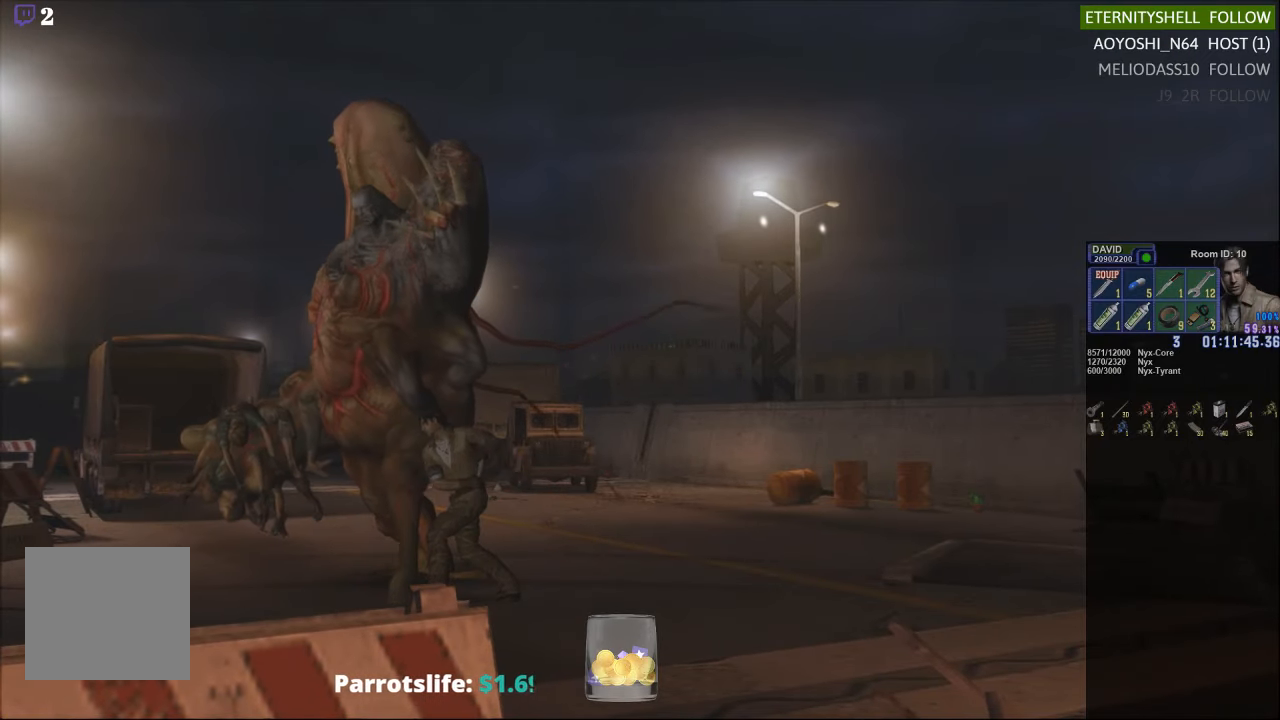
{"buttons": ["R1"], "left_stick": "center", "right_stick": "center", "events": [[208, "B", "down"], [333, "B", "up"]]}
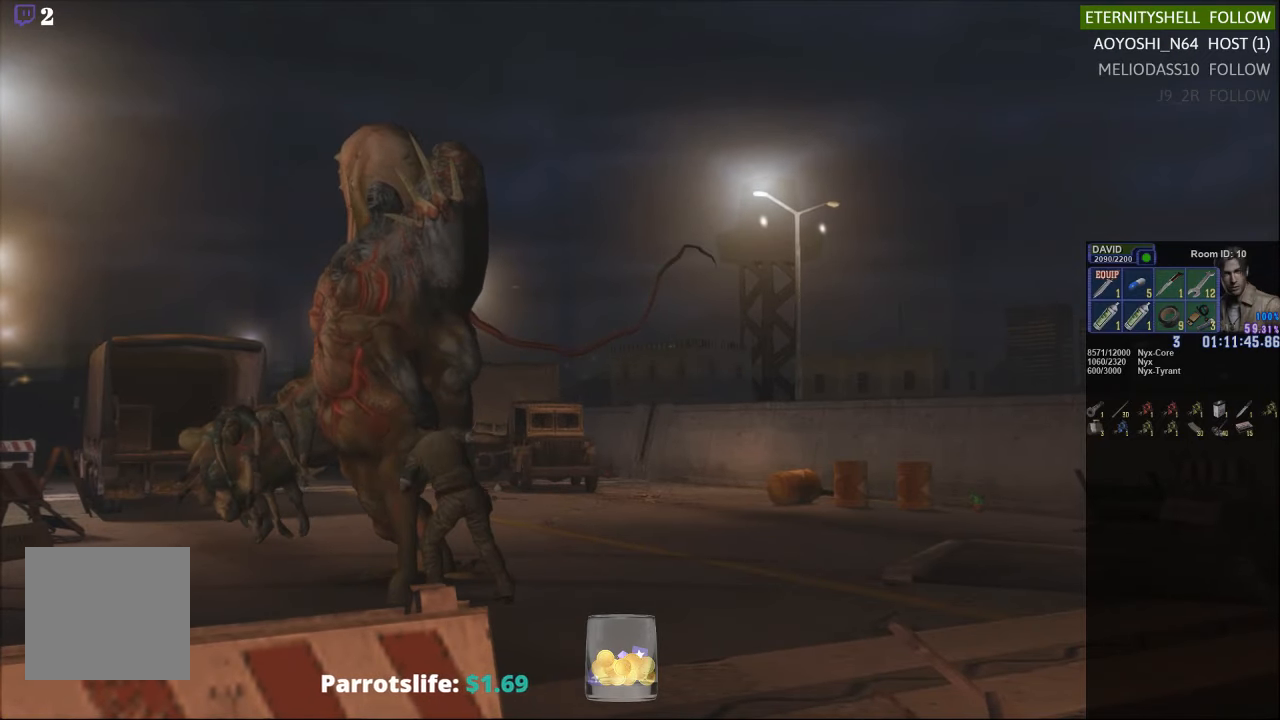
{"buttons": ["R1"], "left_stick": "center", "right_stick": "center", "events": []}
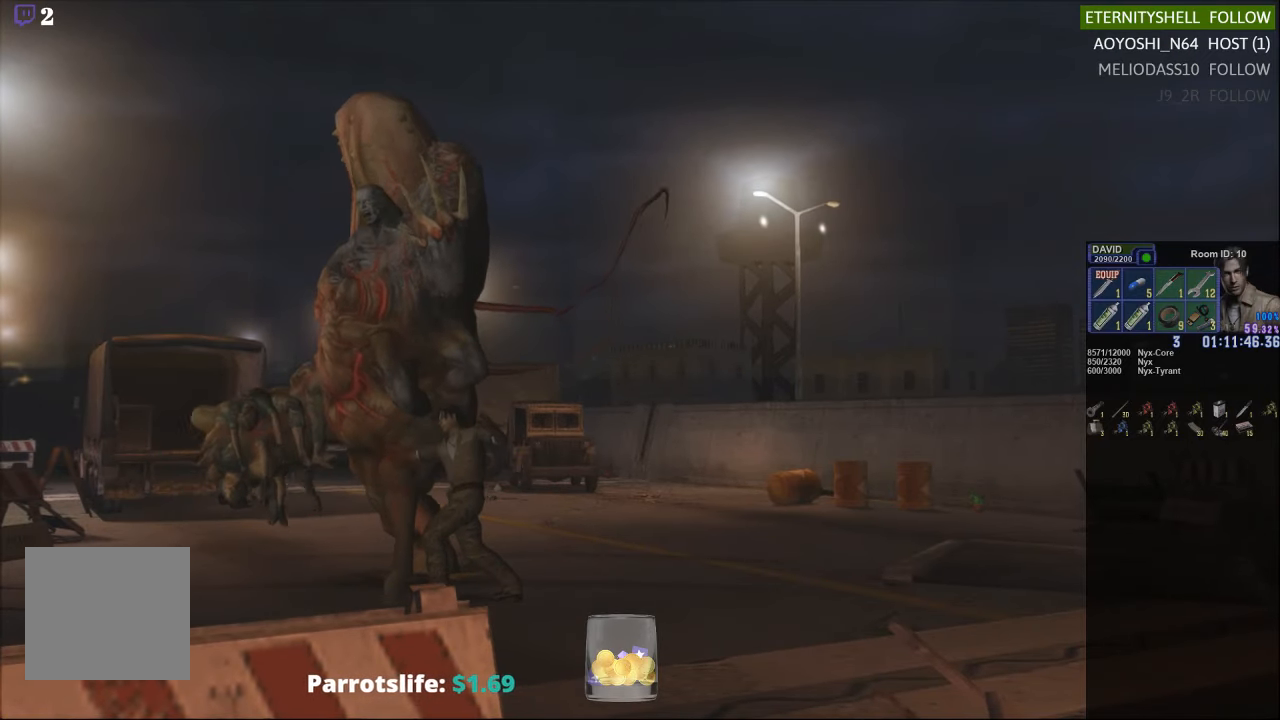
{"buttons": ["R1"], "left_stick": "center", "right_stick": "center", "events": [[229, "B", "down"], [354, "B", "up"]]}
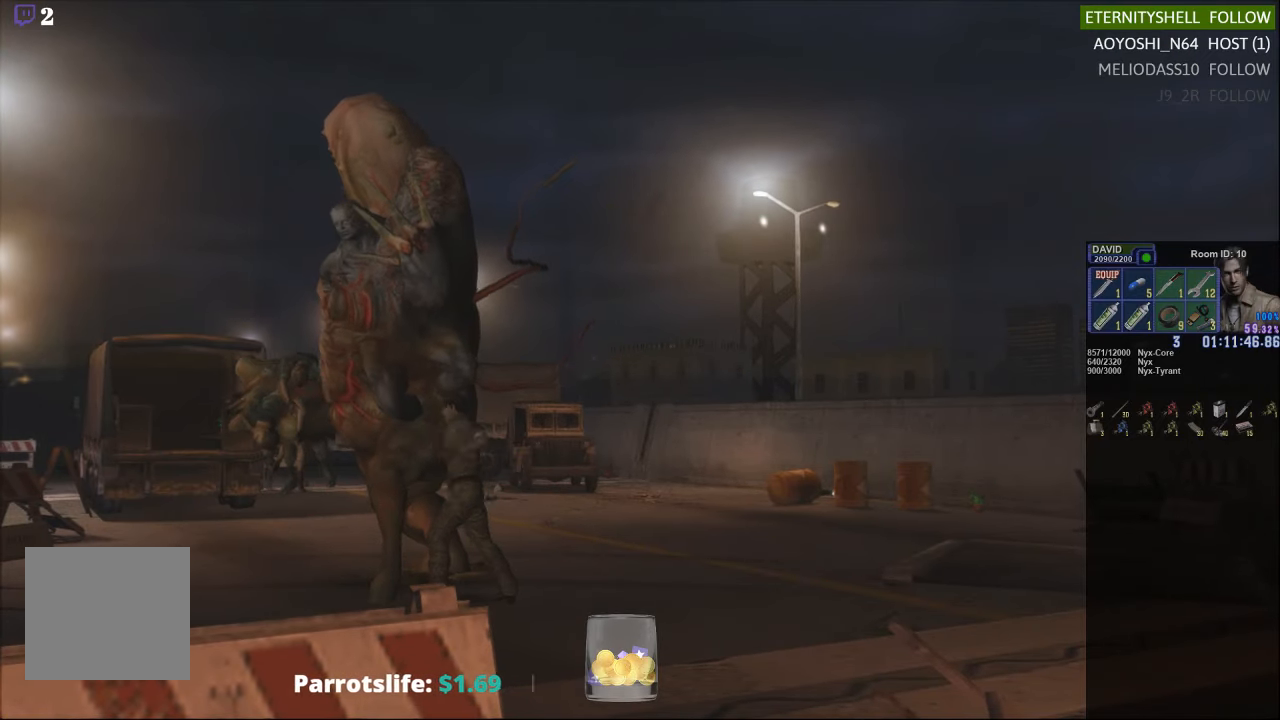
{"buttons": ["B", "R1"], "left_stick": "center", "right_stick": "center", "events": [[63, "B", "down"], [188, "B", "up"], [479, "B", "down"]]}
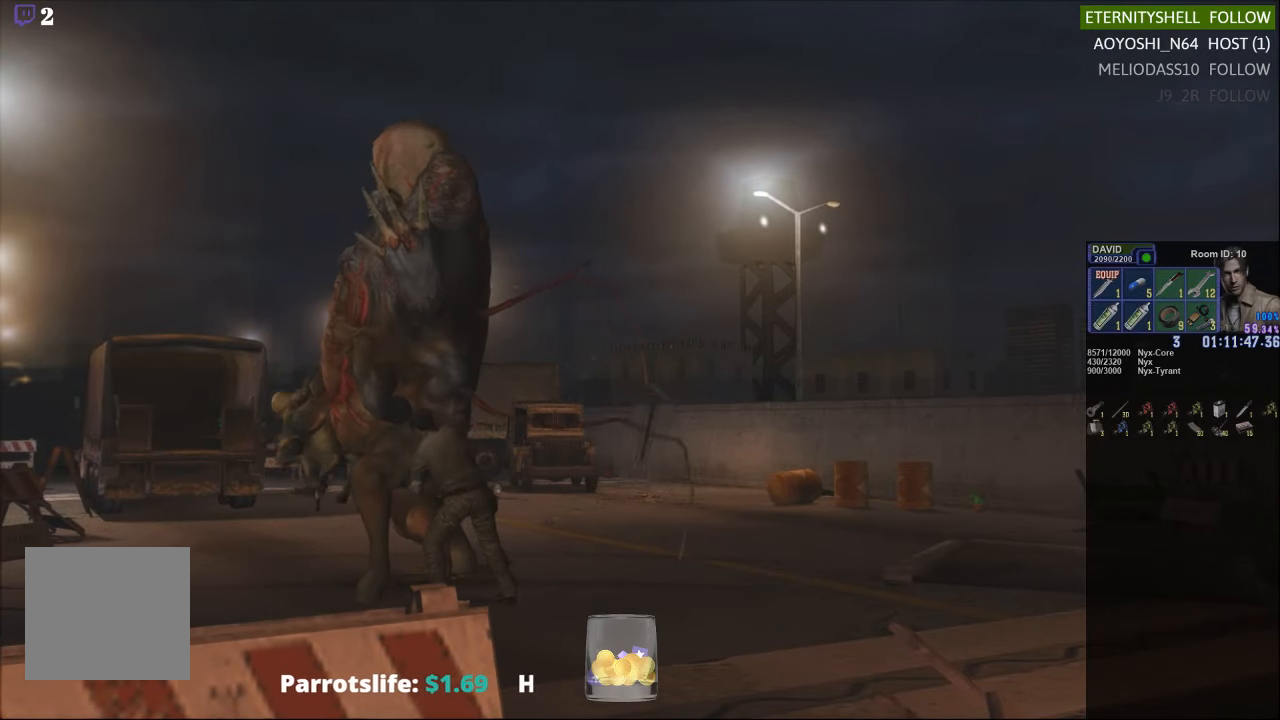
{"buttons": ["R1"], "left_stick": "center", "right_stick": "center", "events": [[125, "B", "up"]]}
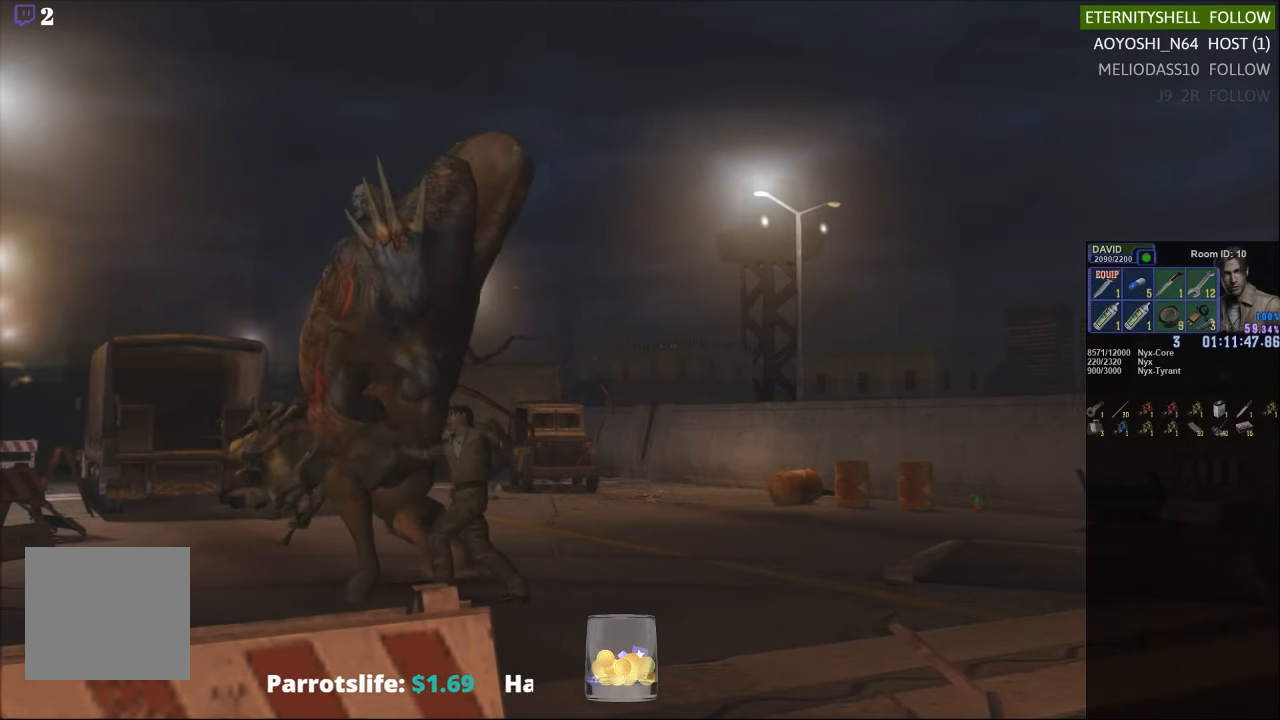
{"buttons": ["B", "R1"], "left_stick": "center", "right_stick": "center", "events": [[458, "B", "down"]]}
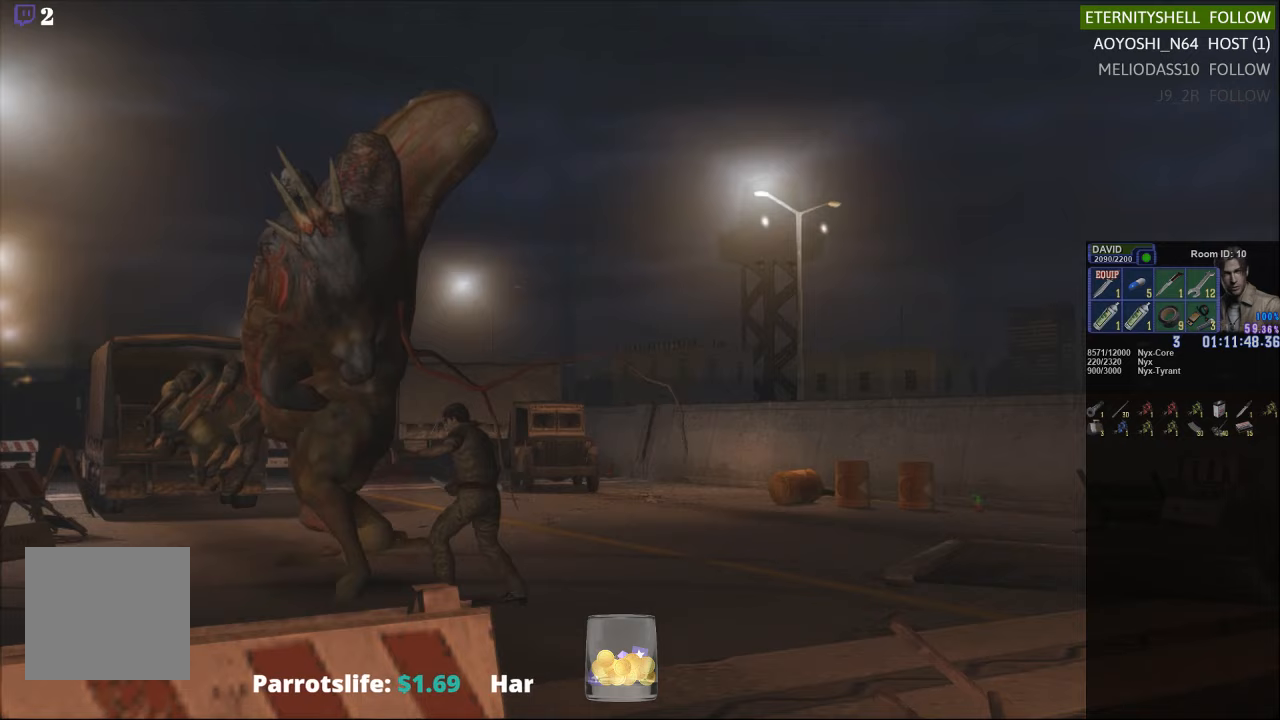
{"buttons": ["R1"], "left_stick": "center", "right_stick": "center", "events": [[83, "B", "up"], [292, "B", "down"], [438, "B", "up"]]}
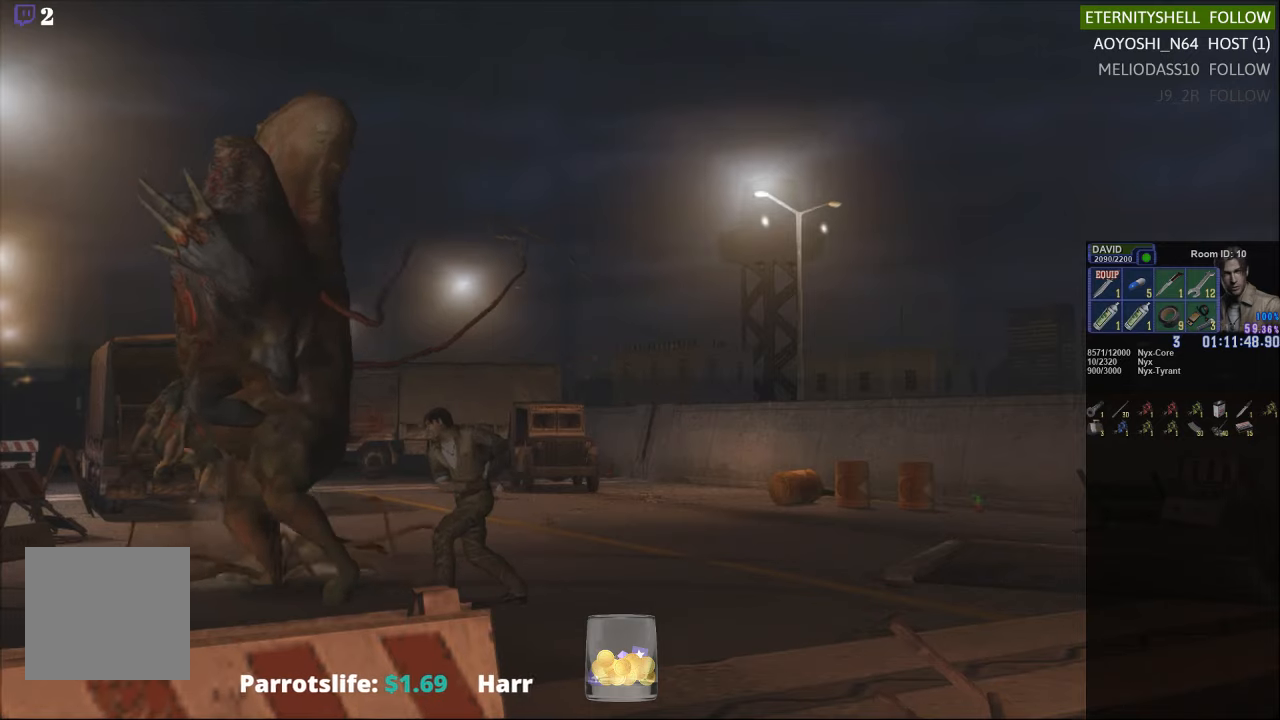
{"buttons": [], "left_stick": "center", "right_stick": "center", "events": [[271, "R1", "up"]]}
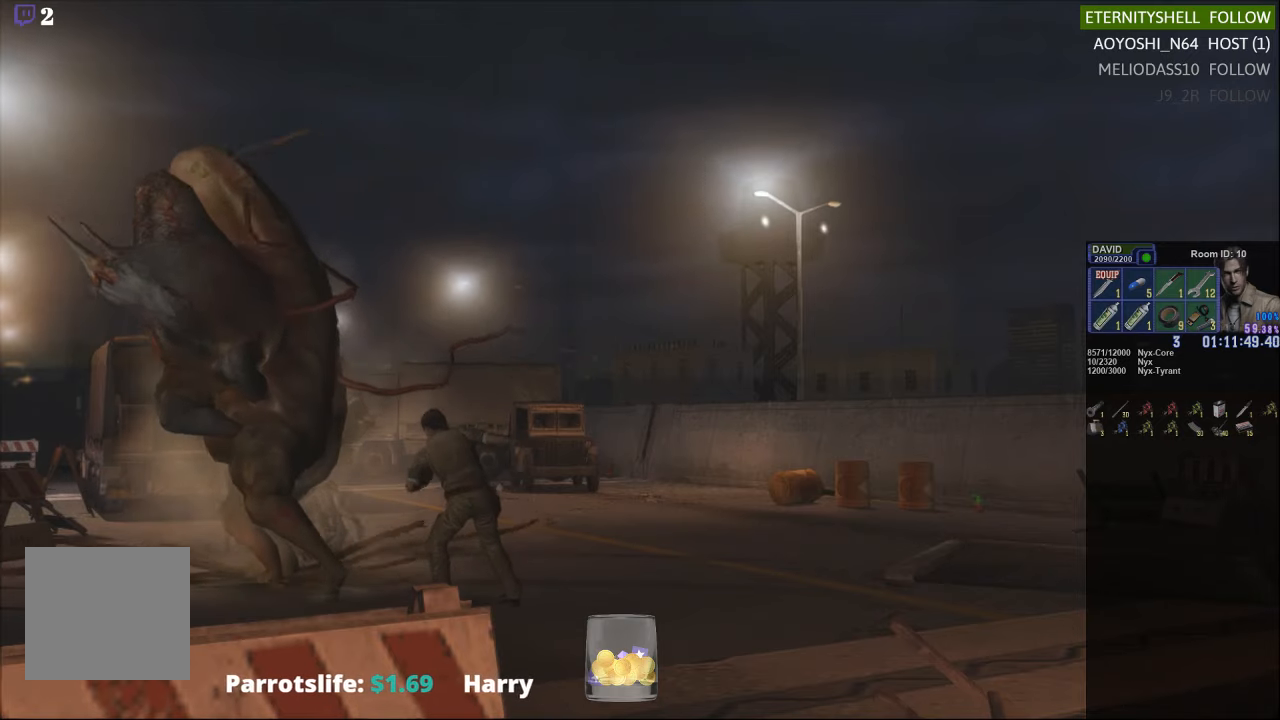
{"buttons": ["X"], "left_stick": "down-left", "right_stick": "center", "events": [[229, "left_stick", "down-left"], [333, "X", "down"]]}
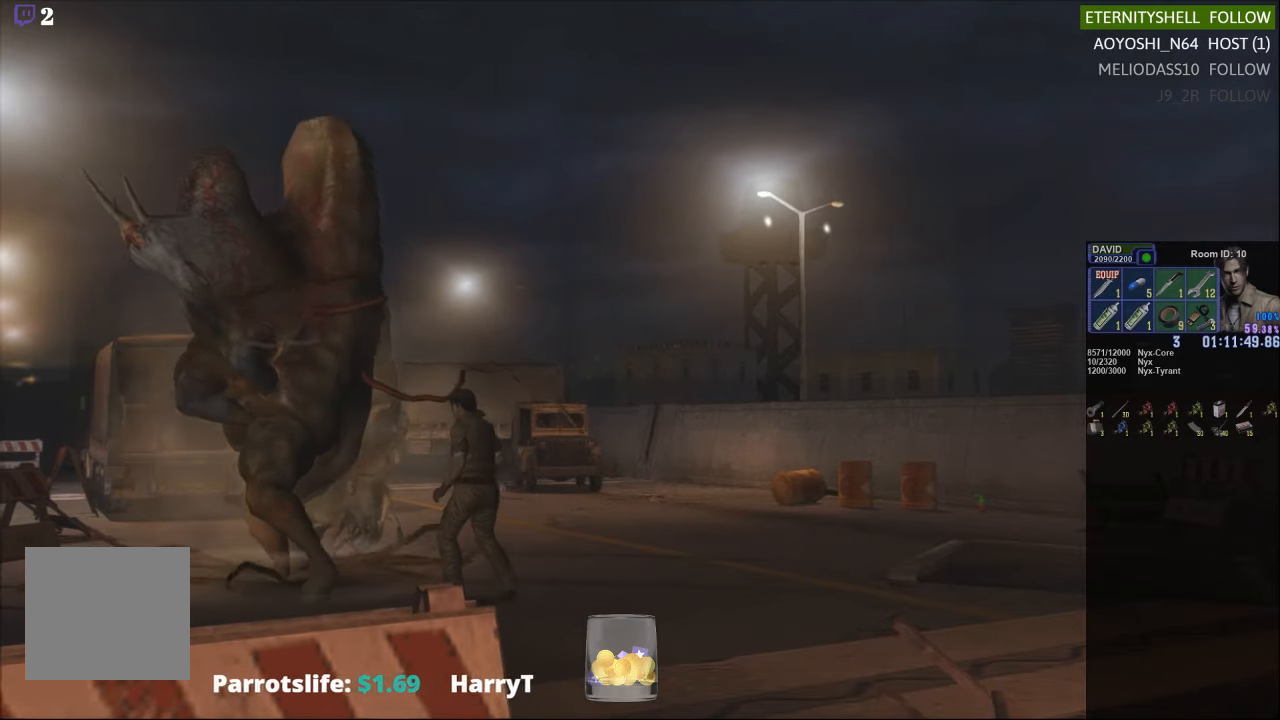
{"buttons": ["X"], "left_stick": "left", "right_stick": "center", "events": [[458, "left_stick", "left"]]}
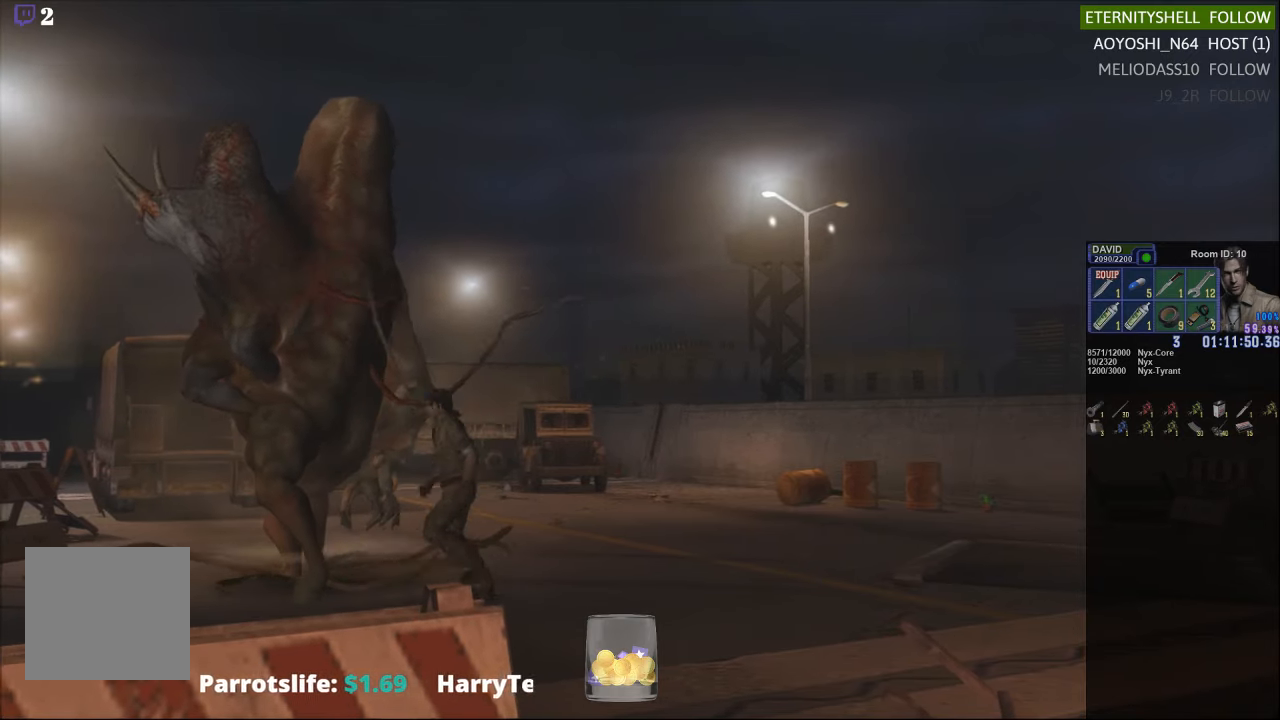
{"buttons": ["R1"], "left_stick": "center", "right_stick": "center", "events": [[63, "left_stick", "up-left"], [208, "X", "up"], [250, "R1", "down"], [250, "left_stick", "center"], [333, "B", "down"], [438, "B", "up"]]}
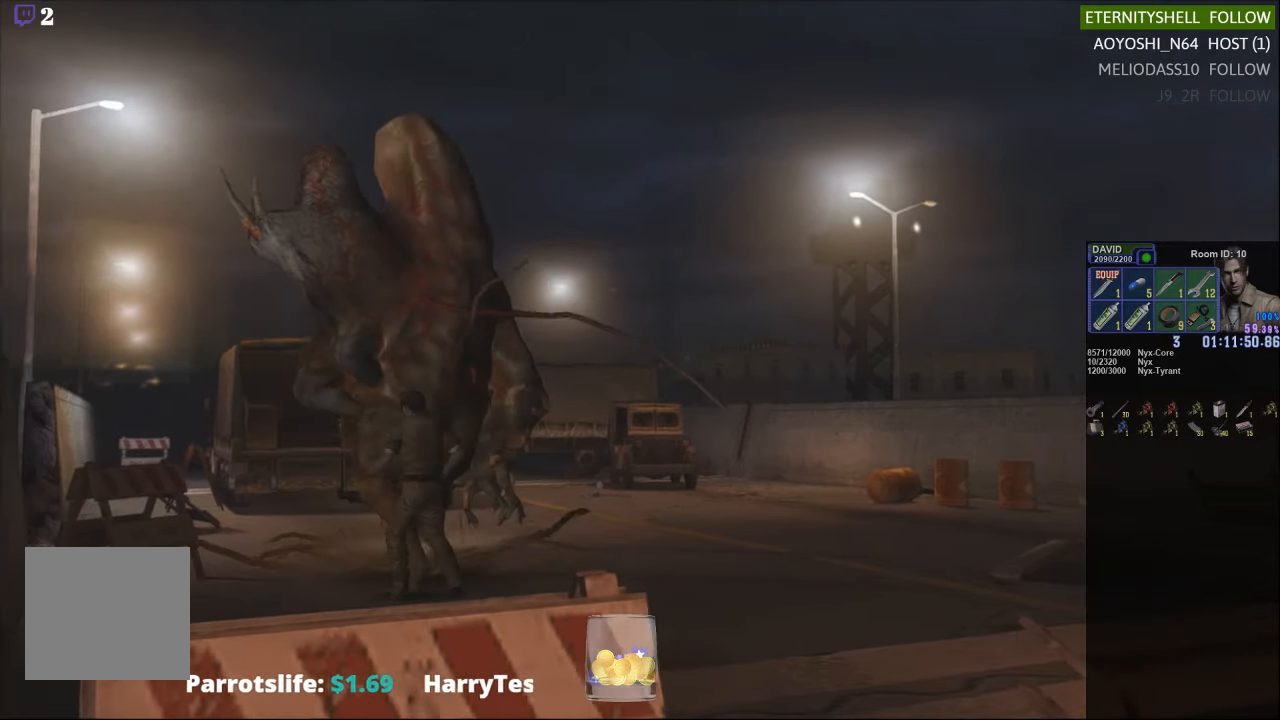
{"buttons": [], "left_stick": "center", "right_stick": "center"}
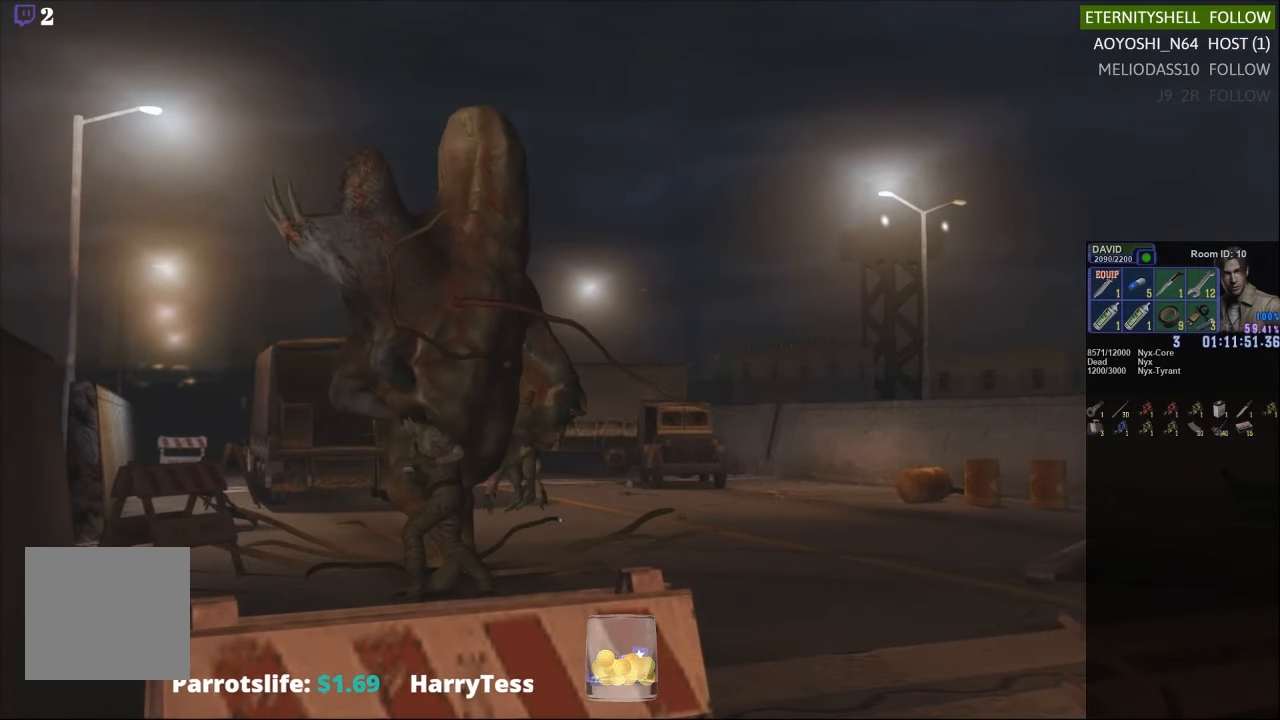
{"buttons": [], "left_stick": "center", "right_stick": "center", "events": [[104, "A", "down"], [208, "A", "up"]]}
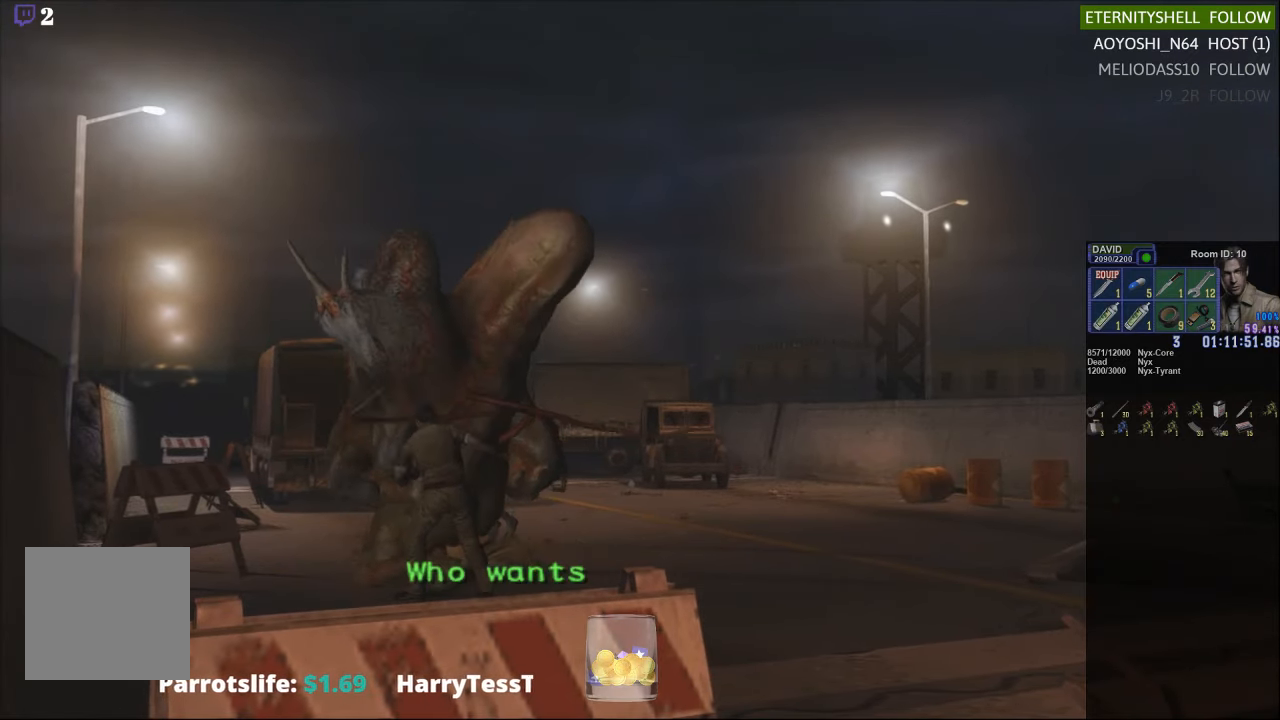
{"buttons": [], "left_stick": "left", "right_stick": "center", "events": [[229, "left_stick", "left"]]}
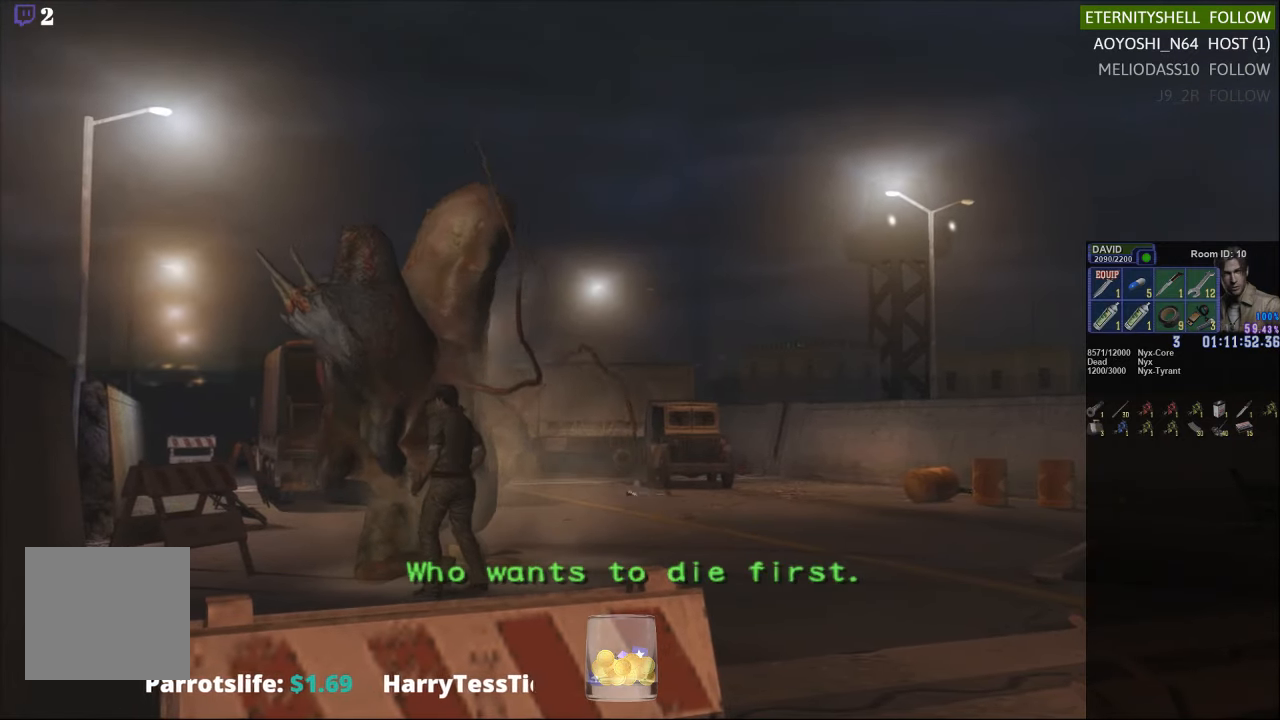
{"buttons": ["X"], "left_stick": "up-left", "right_stick": "center", "events": [[21, "X", "down"], [292, "left_stick", "up-left"]]}
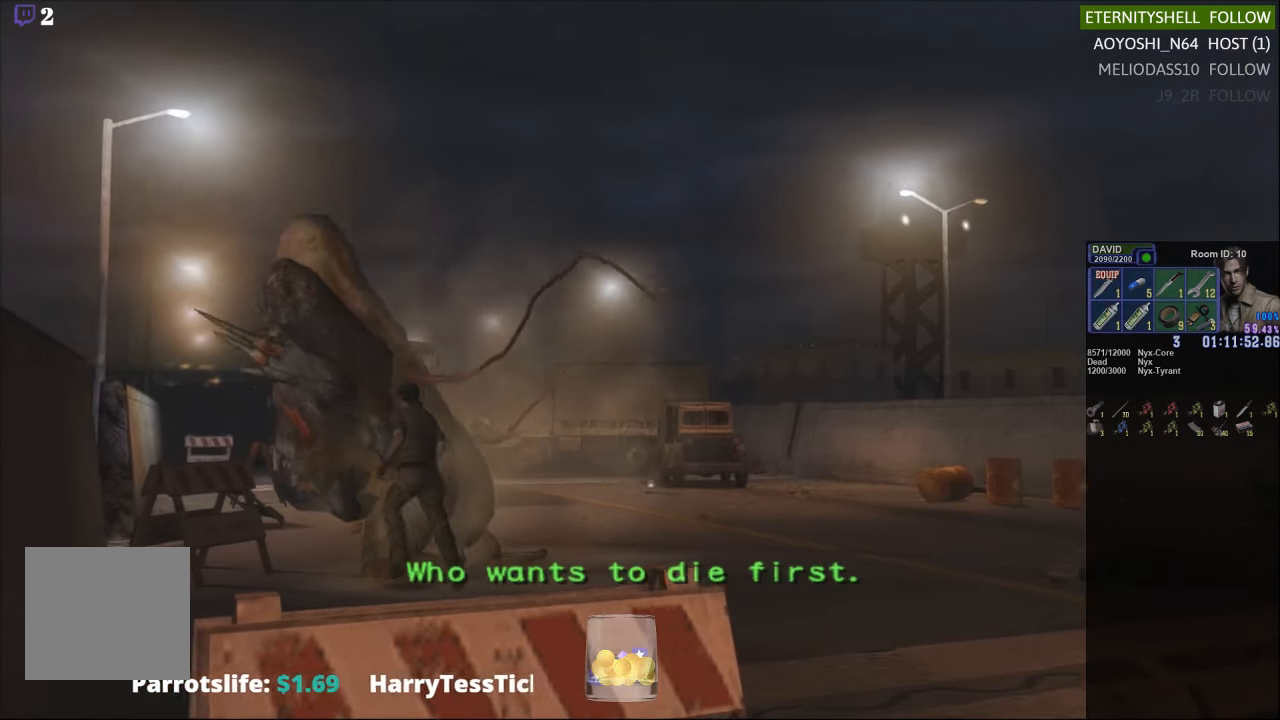
{"buttons": ["X"], "left_stick": "up", "right_stick": "center", "events": [[458, "left_stick", "up"]]}
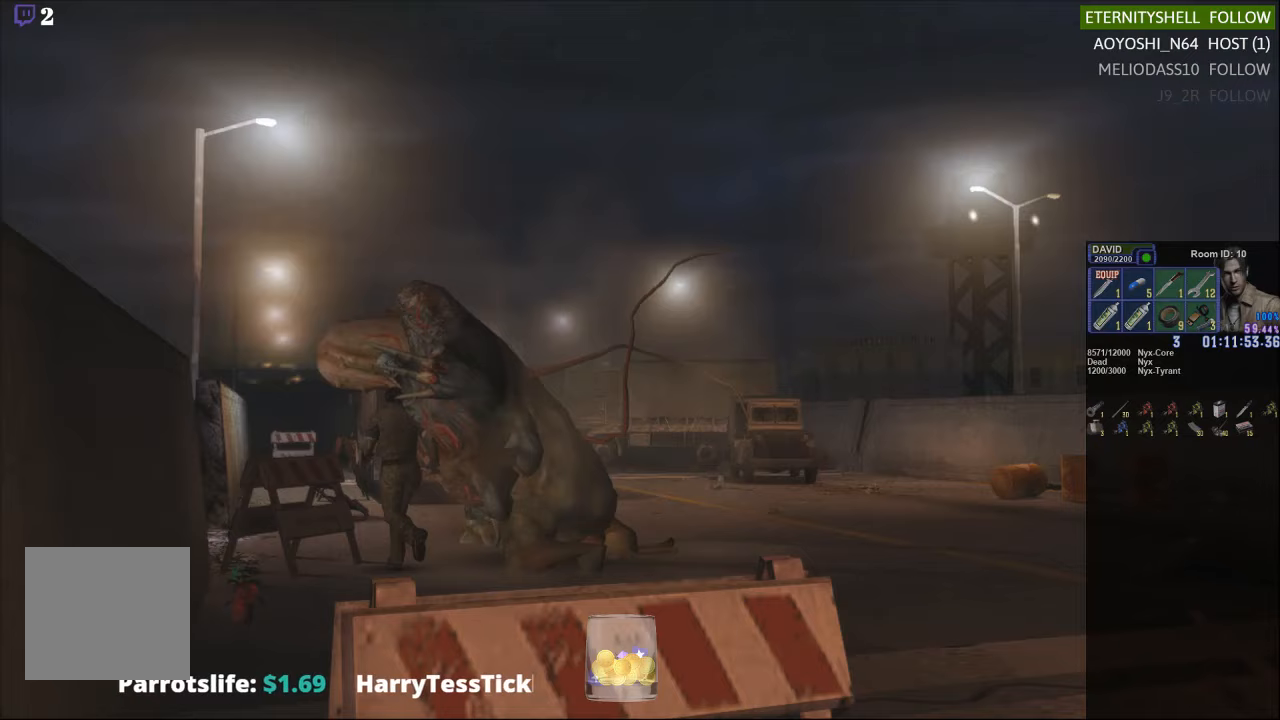
{"buttons": ["X"], "left_stick": "up", "right_stick": "center", "events": []}